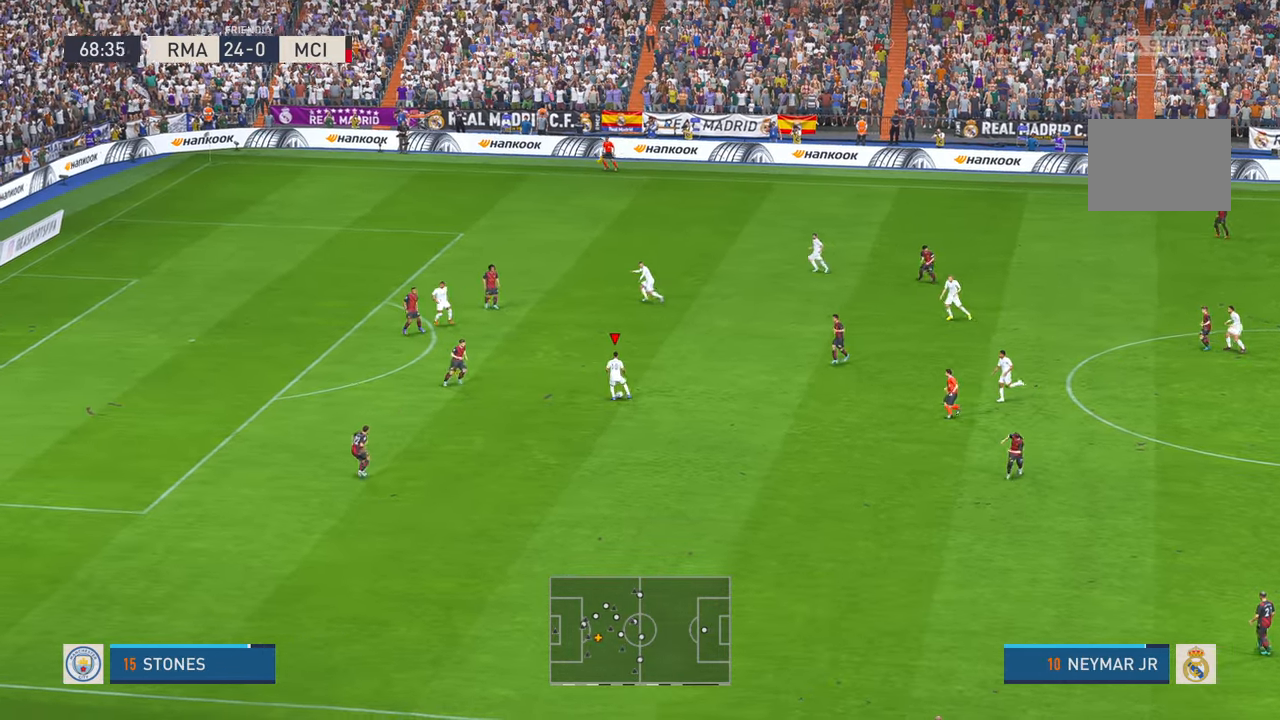
Gameplay with a controller (Xbox layout); each line is a JSON object with the inputs held at the frame after it (dt_ms = milliseconds from this image to that frame). "events" lists button and stick changes between this image and that frame as [ms after this image, input, new state], when the widget could be followed in between. Not read: L1 L3 R1 R3 START X.
{"dt_ms": 500, "buttons": ["R2"], "left_stick": "down", "right_stick": "center", "events": [[116, "left_stick", "center"], [266, "left_stick", "down"]]}
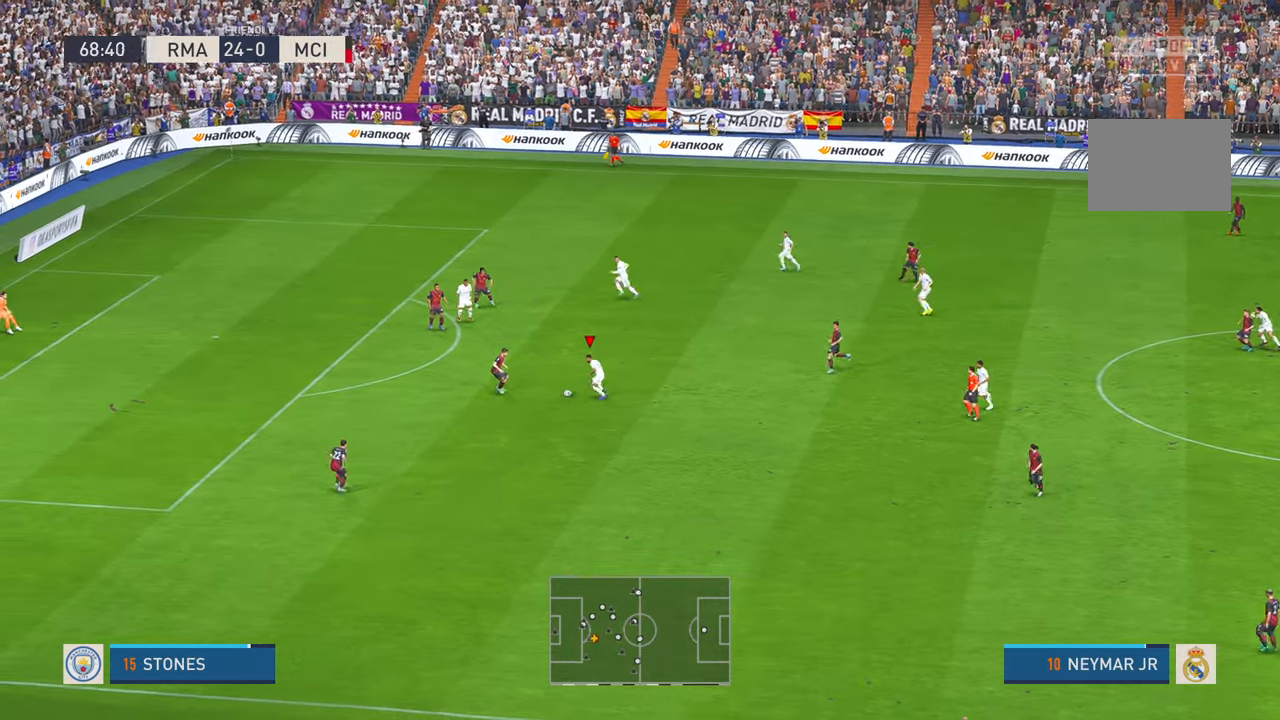
{"dt_ms": 500, "buttons": ["R2"], "left_stick": "right", "right_stick": "center", "events": [[333, "left_stick", "right"]]}
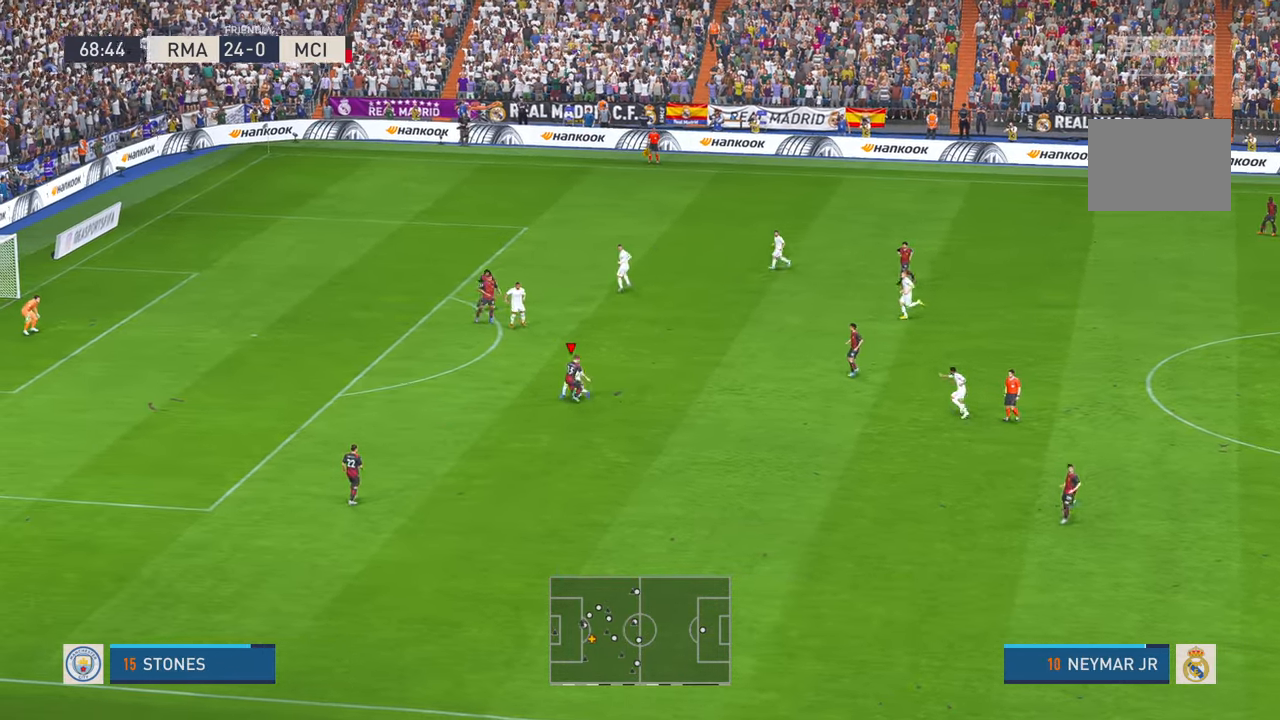
{"dt_ms": 500, "buttons": ["R2"], "left_stick": "up-right", "right_stick": "center", "events": [[33, "left_stick", "up-right"]]}
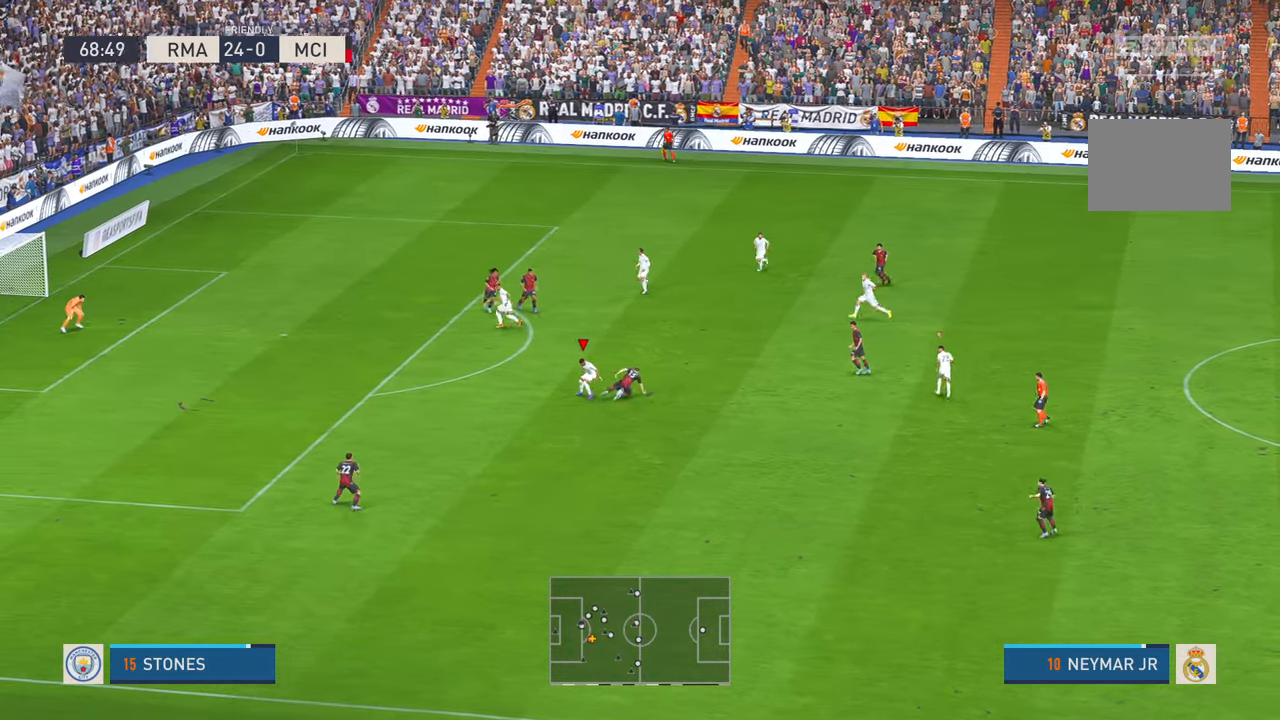
{"dt_ms": 500, "buttons": ["R2"], "left_stick": "up-right", "right_stick": "center", "events": []}
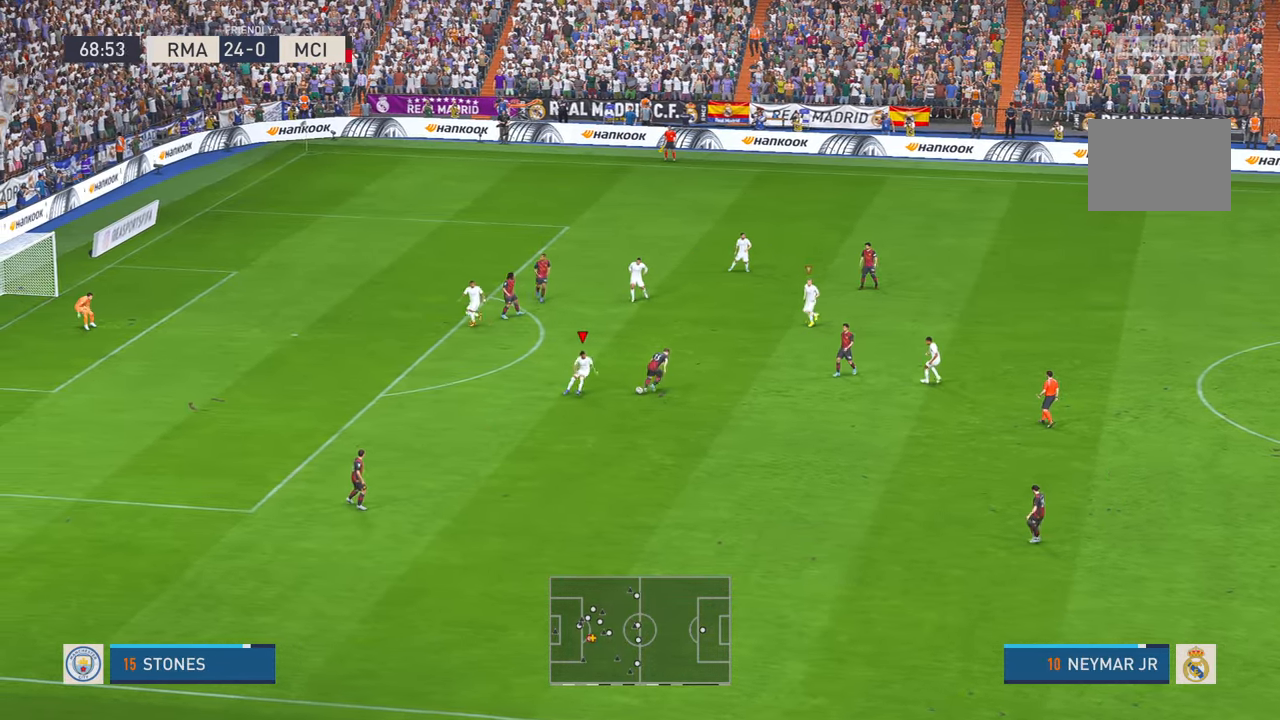
{"dt_ms": 500, "buttons": ["R2"], "left_stick": "up-right", "right_stick": "center", "events": []}
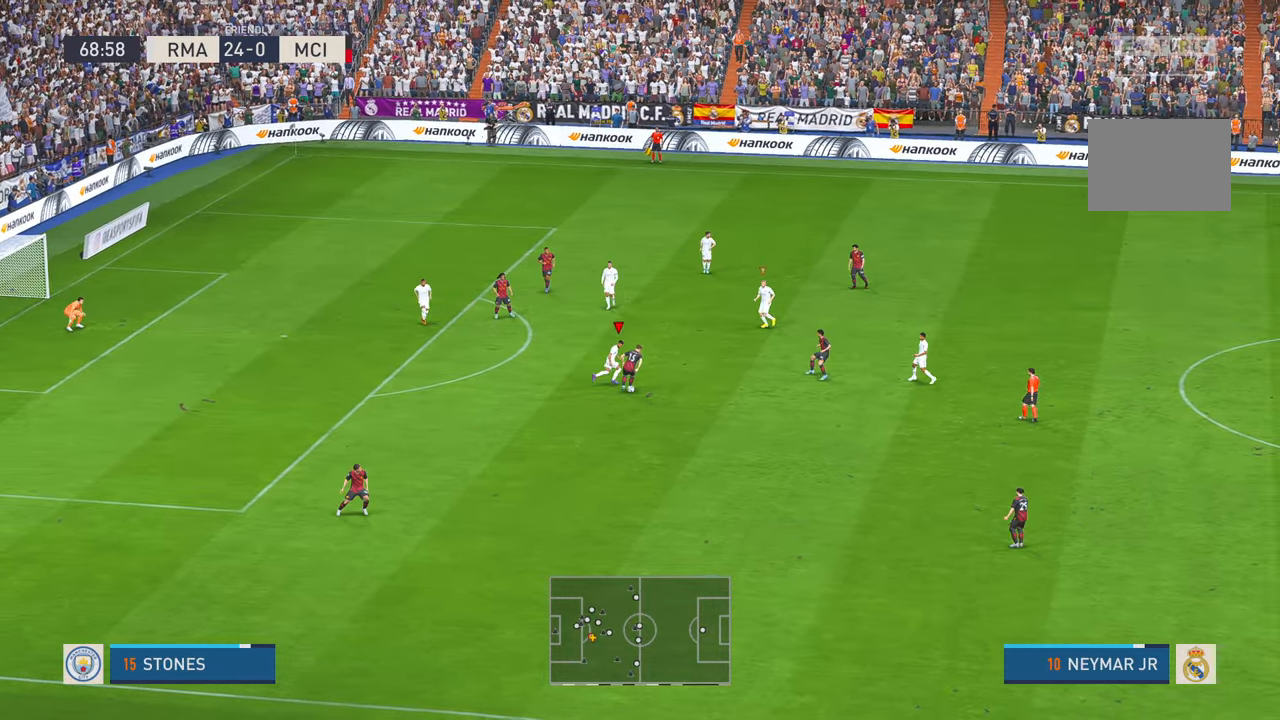
{"dt_ms": 500, "buttons": ["R2"], "left_stick": "down-right", "right_stick": "center", "events": [[100, "left_stick", "right"], [383, "left_stick", "down-right"]]}
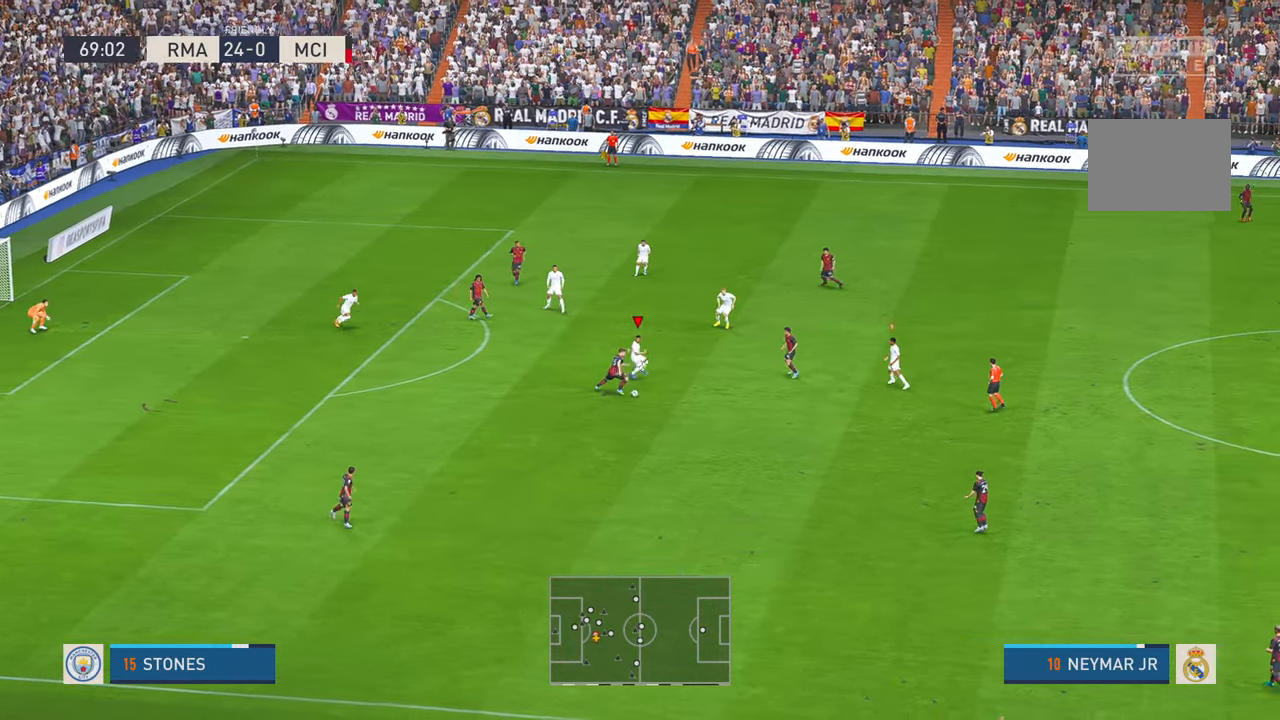
{"dt_ms": 500, "buttons": ["R2"], "left_stick": "down-right", "right_stick": "center", "events": []}
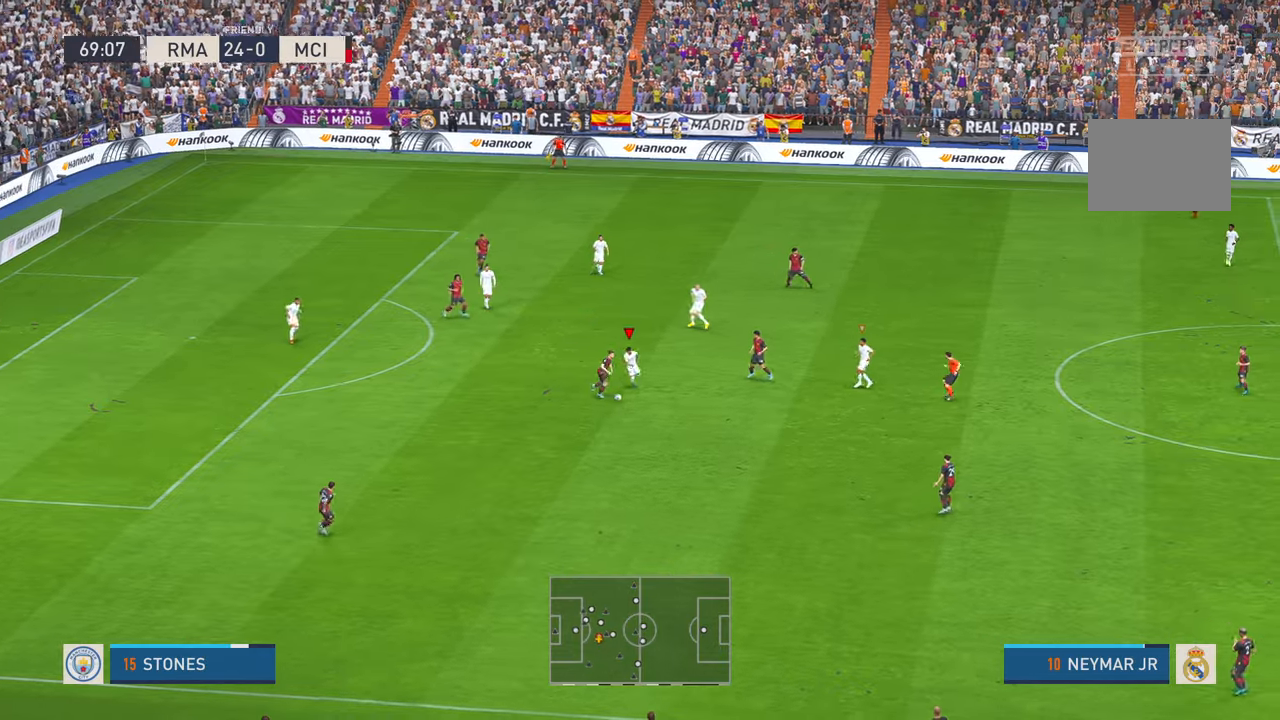
{"dt_ms": 1000, "buttons": ["R2"], "left_stick": "down", "right_stick": "center", "events": [[383, "left_stick", "down"]]}
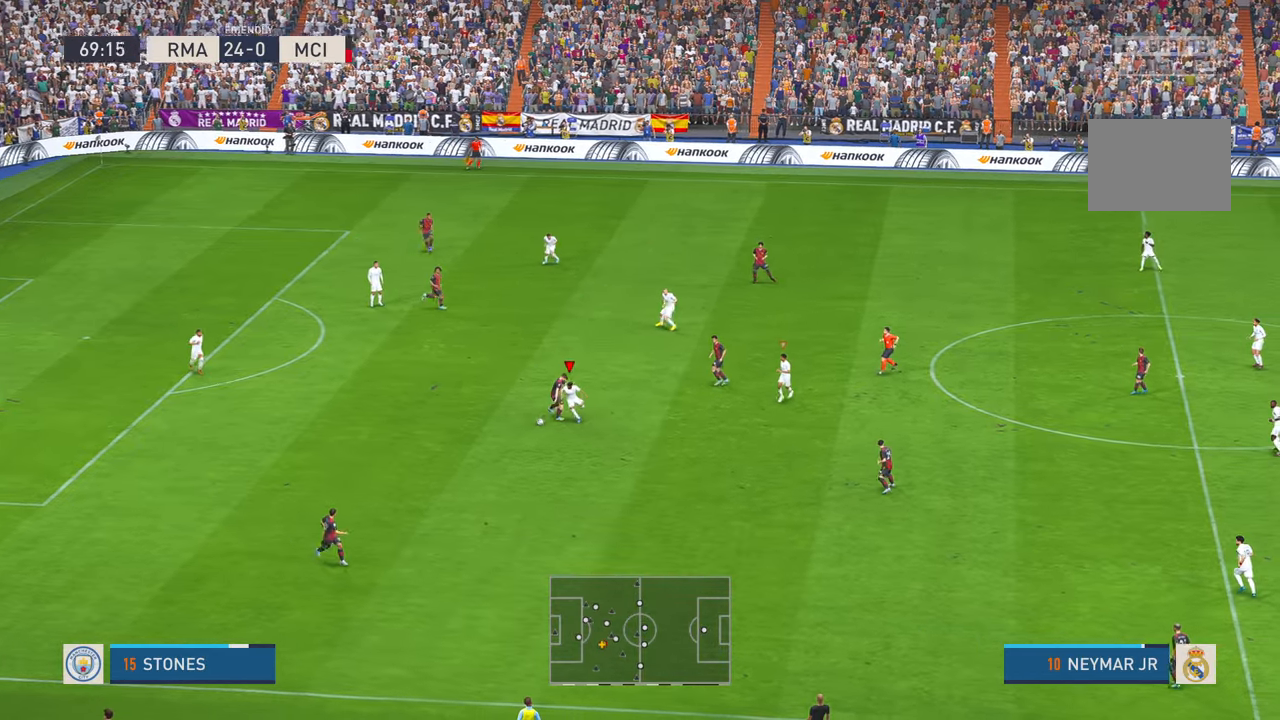
{"dt_ms": 500, "buttons": ["R2"], "left_stick": "left", "right_stick": "center", "events": [[100, "left_stick", "down-left"], [233, "left_stick", "left"]]}
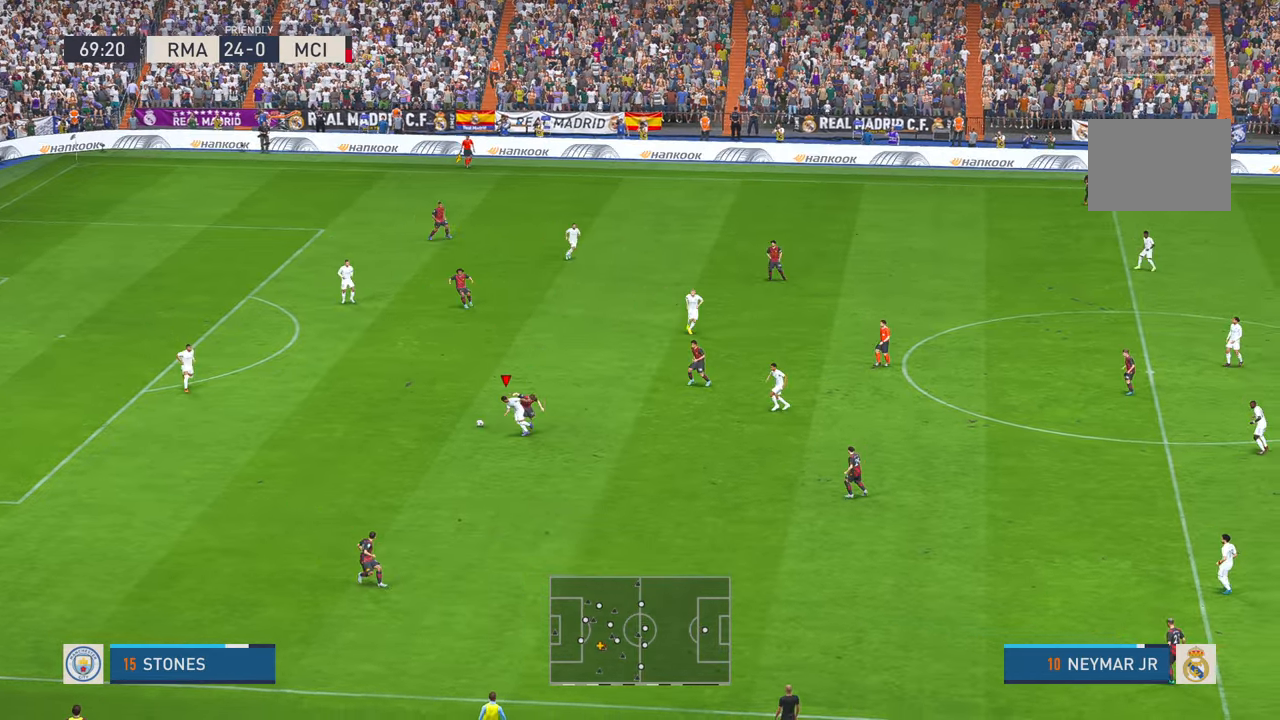
{"dt_ms": 500, "buttons": ["R2"], "left_stick": "left", "right_stick": "center", "events": []}
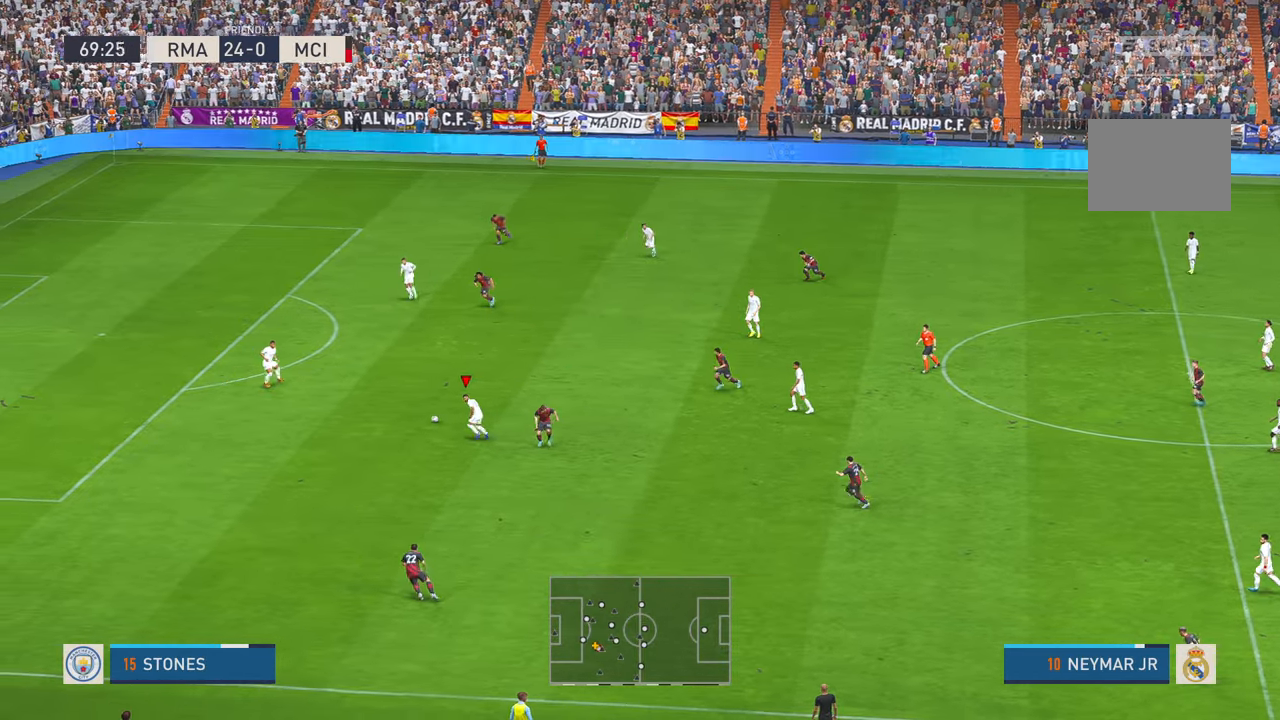
{"dt_ms": 500, "buttons": ["R2"], "left_stick": "up-left", "right_stick": "center", "events": [[383, "left_stick", "up-left"]]}
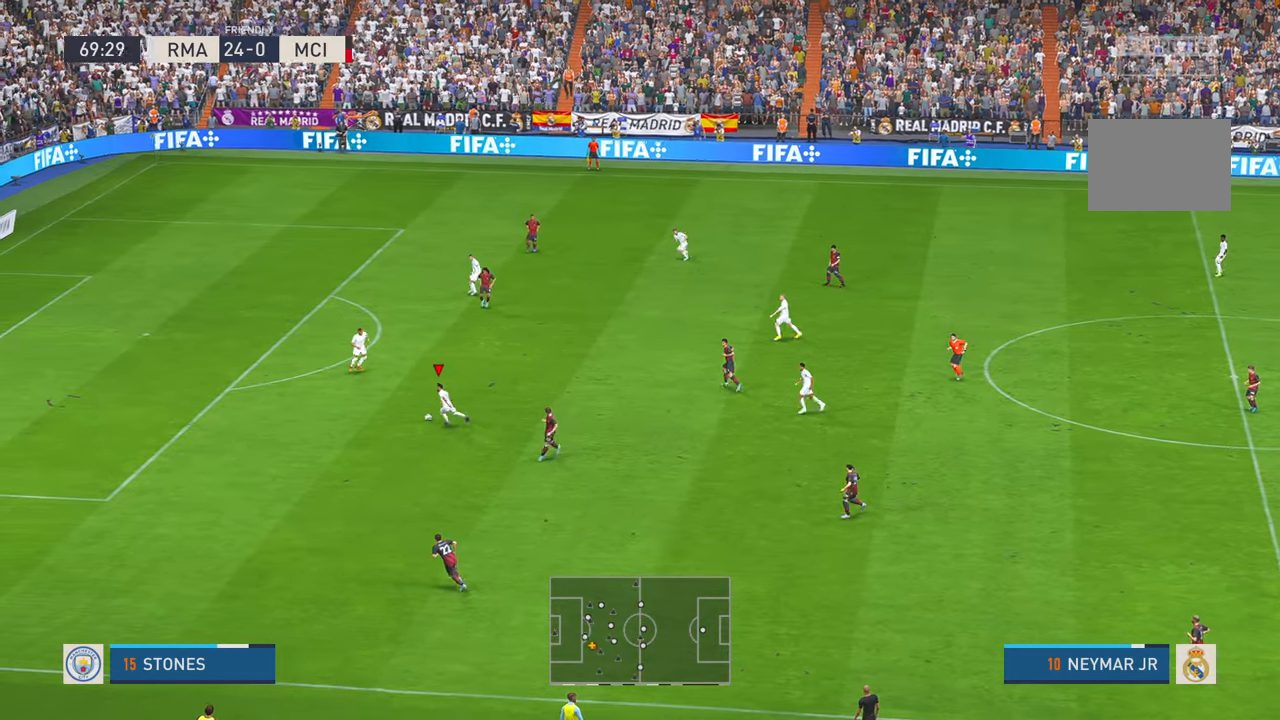
{"dt_ms": 500, "buttons": ["R2"], "left_stick": "up-left", "right_stick": "center", "events": []}
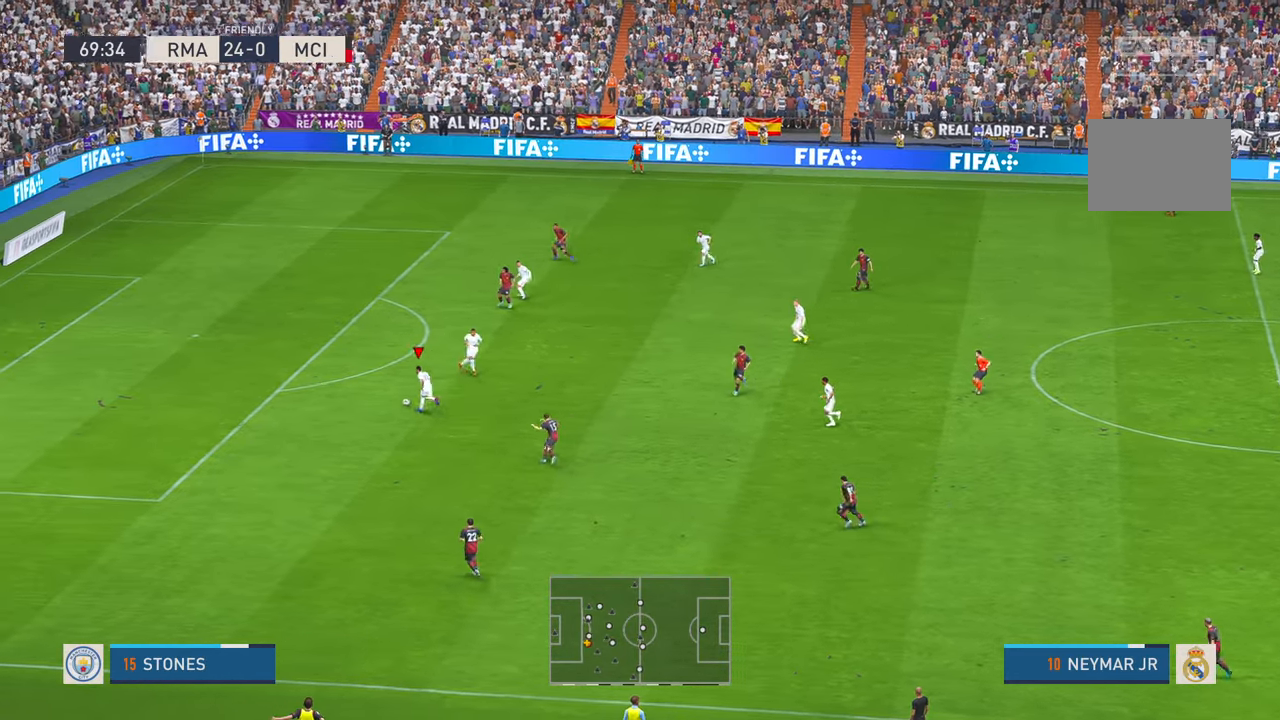
{"dt_ms": 500, "buttons": ["R2"], "left_stick": "up-left", "right_stick": "center", "events": []}
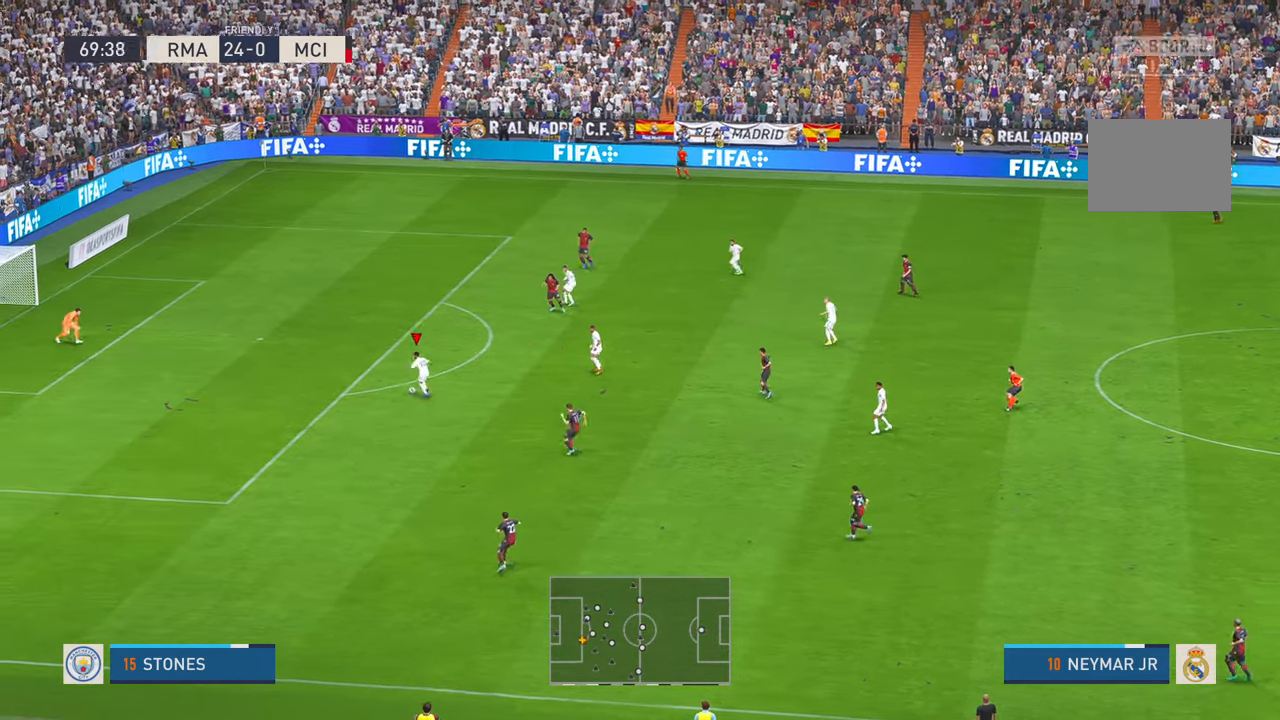
{"dt_ms": 500, "buttons": ["R2"], "left_stick": "up", "right_stick": "center", "events": [[200, "left_stick", "up"]]}
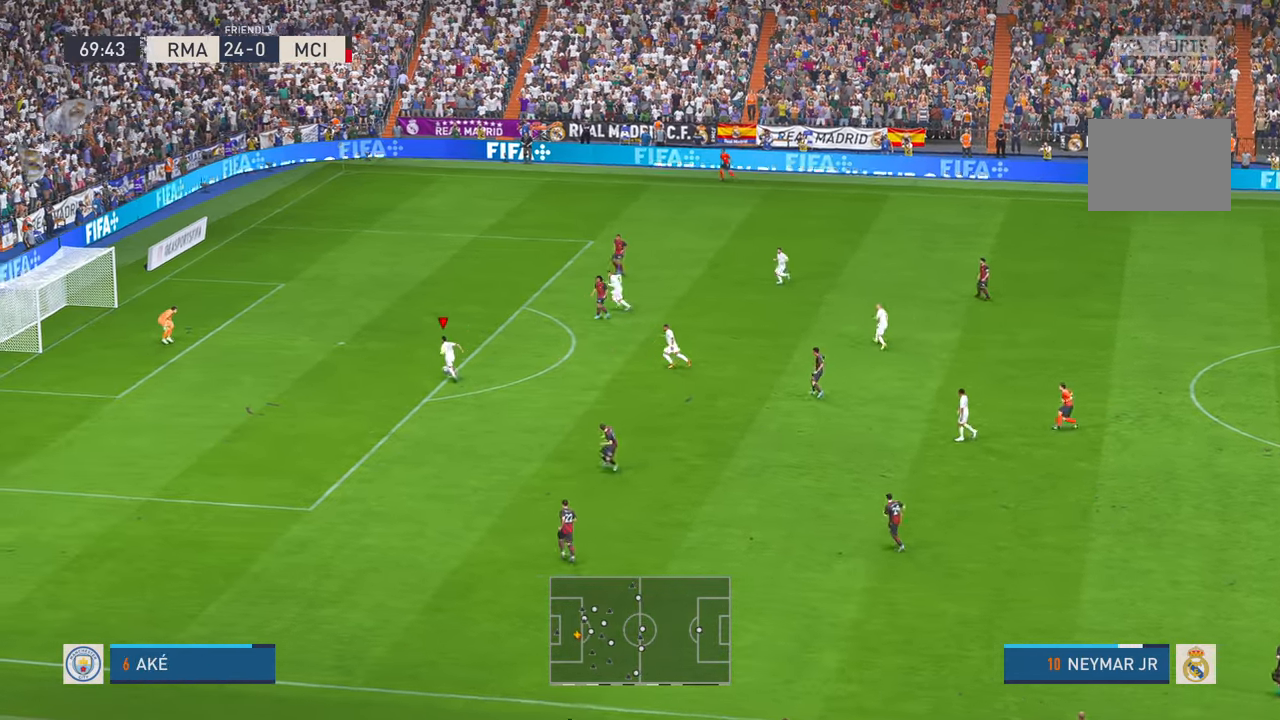
{"dt_ms": 500, "buttons": [], "left_stick": "up", "right_stick": "center", "events": [[33, "right_stick", "left"], [66, "B", "down"], [100, "R2", "up"], [100, "right_stick", "center"], [216, "B", "up"]]}
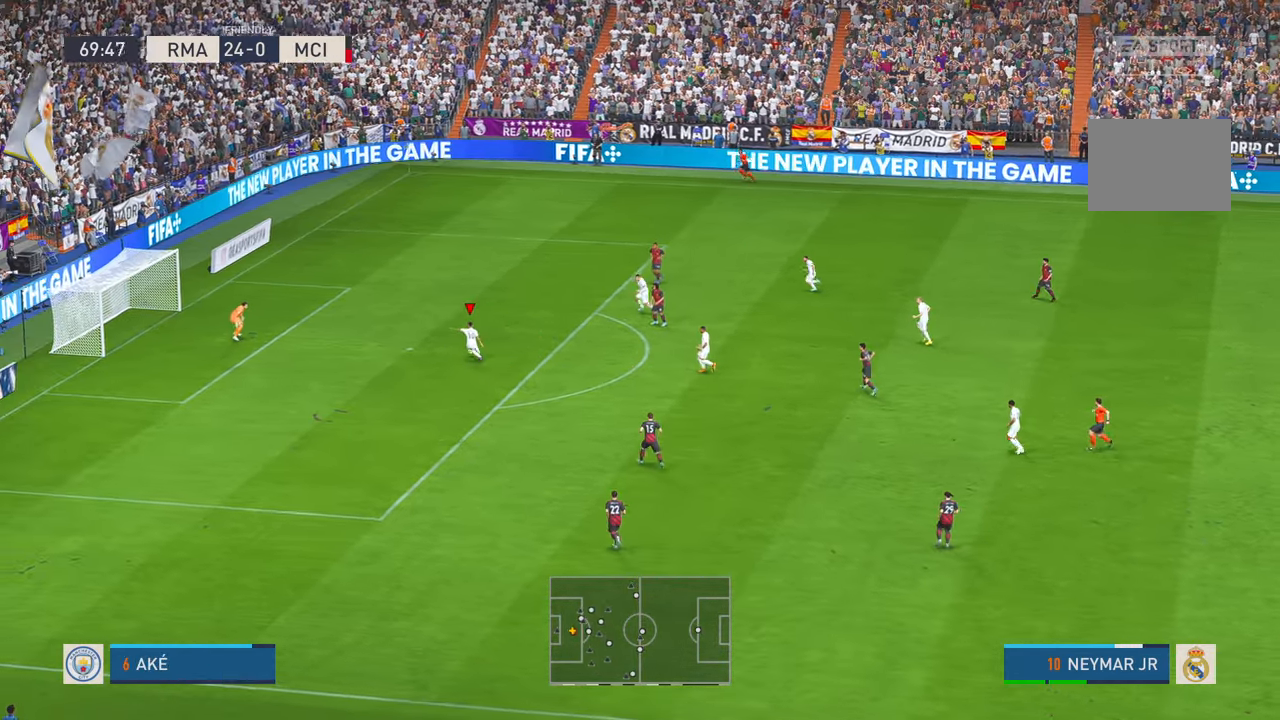
{"dt_ms": 500, "buttons": [], "left_stick": "up-right", "right_stick": "center", "events": [[466, "left_stick", "up-right"]]}
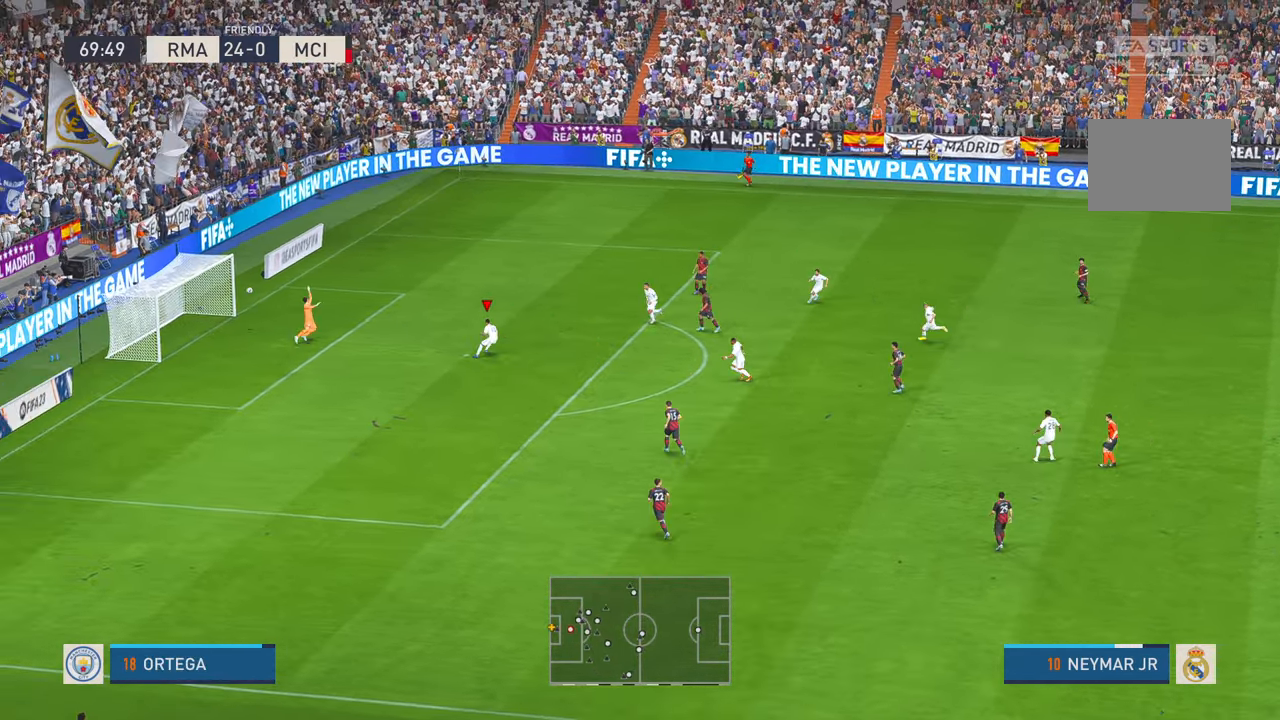
{"dt_ms": 500, "buttons": [], "left_stick": "up-right", "right_stick": "center", "events": [[383, "DPAD_LEFT", "down"], [433, "DPAD_LEFT", "up"]]}